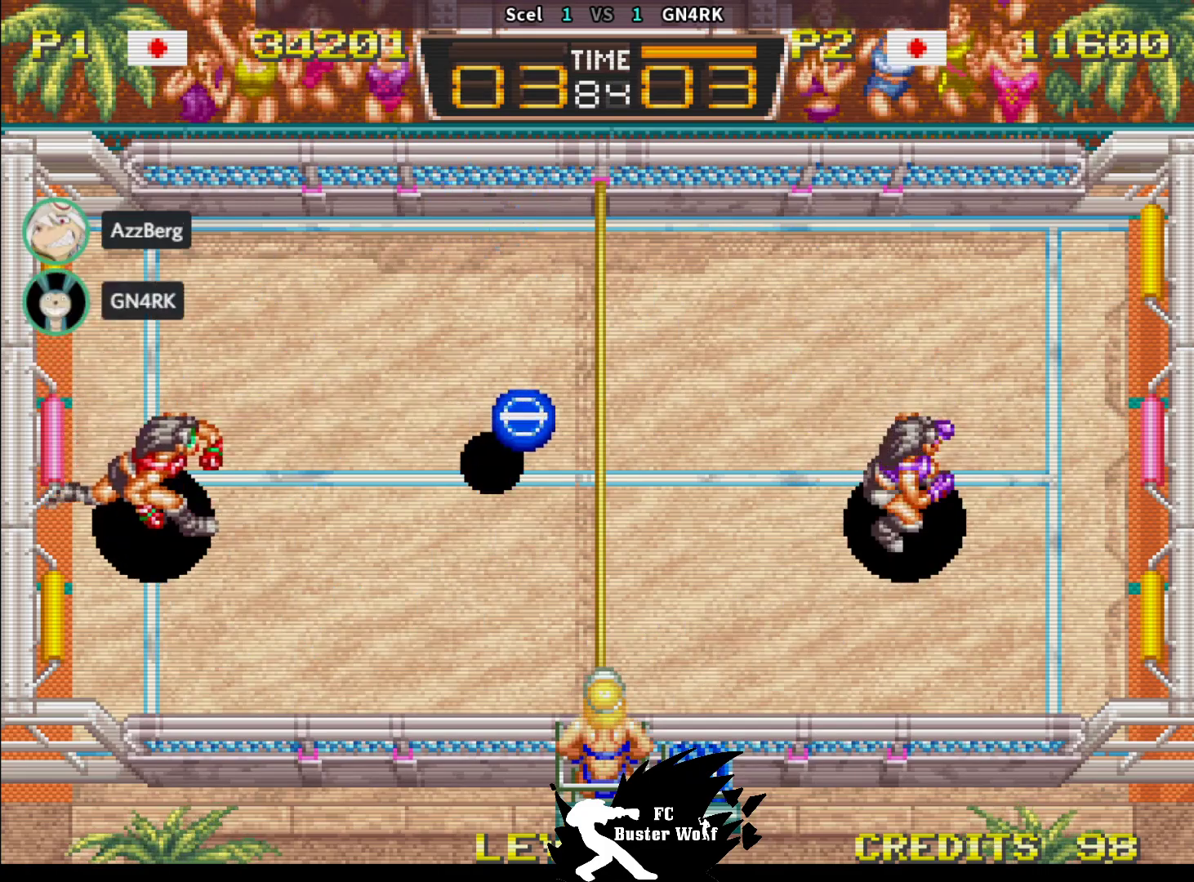
Gameplay with a controller (arcade stick); each line is a JSON object with the inputs held at the frame after it. "events" lists button and stick changes between this image and that frame as [ms after this image, input, new state], when the widget could be followed in between. Not read: L3 R3.
{"buttons": [], "left_stick": "center", "events": [[167, "left_stick", "center"]]}
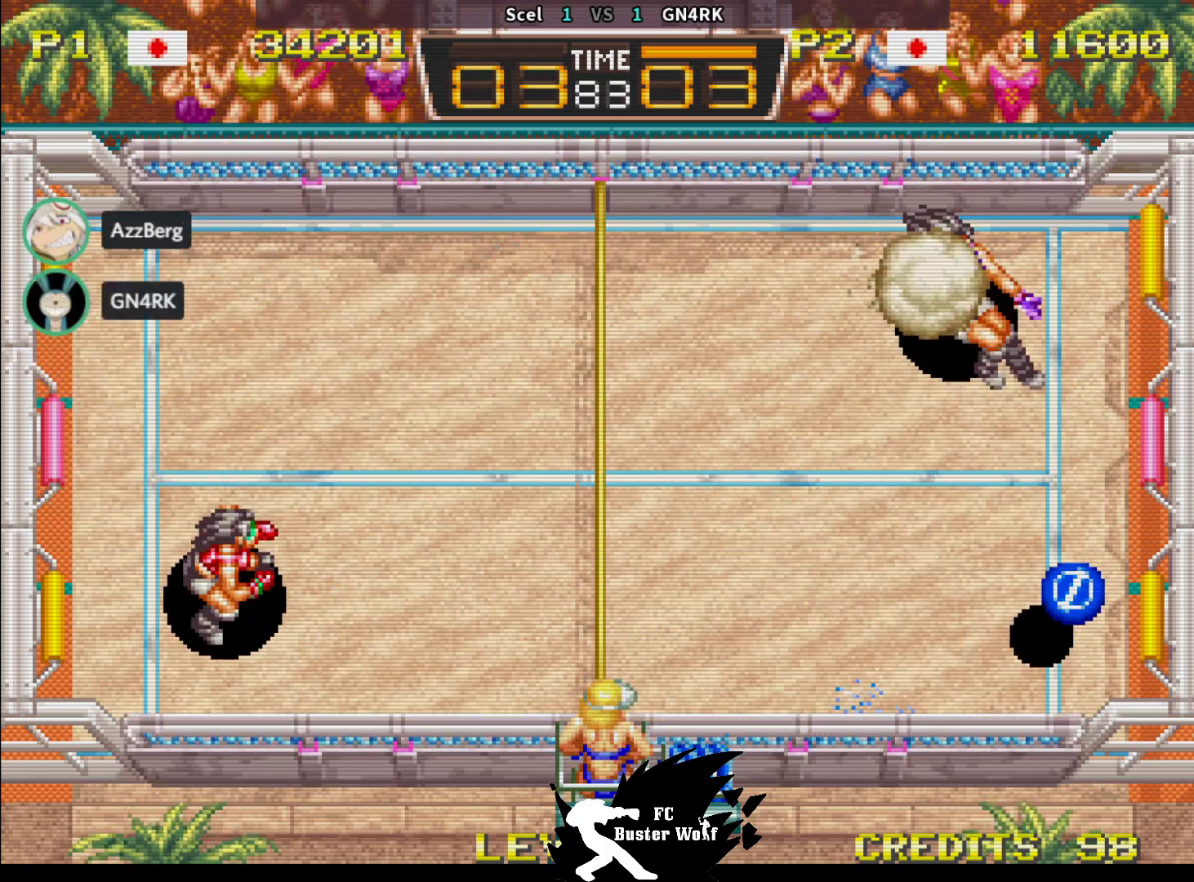
{"buttons": [], "left_stick": "center", "events": []}
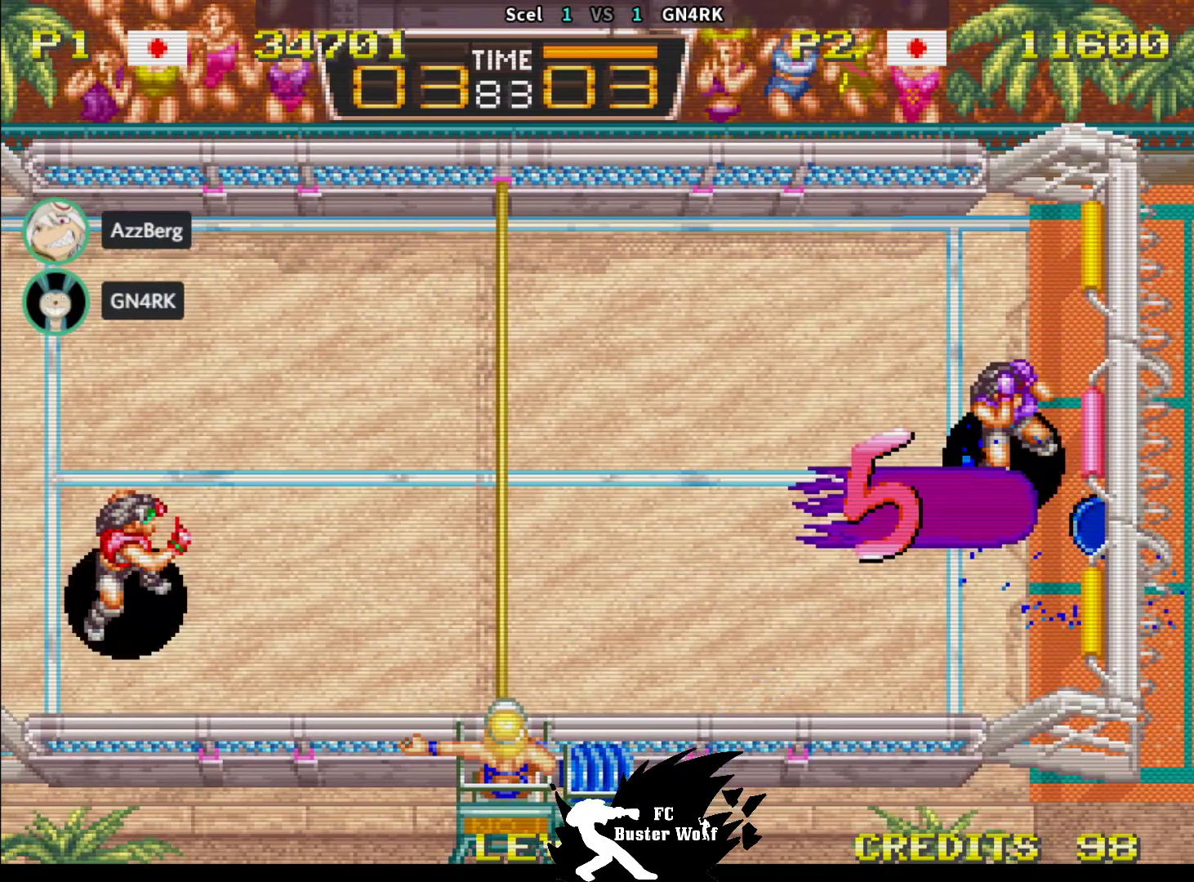
{"buttons": [], "left_stick": "center", "events": []}
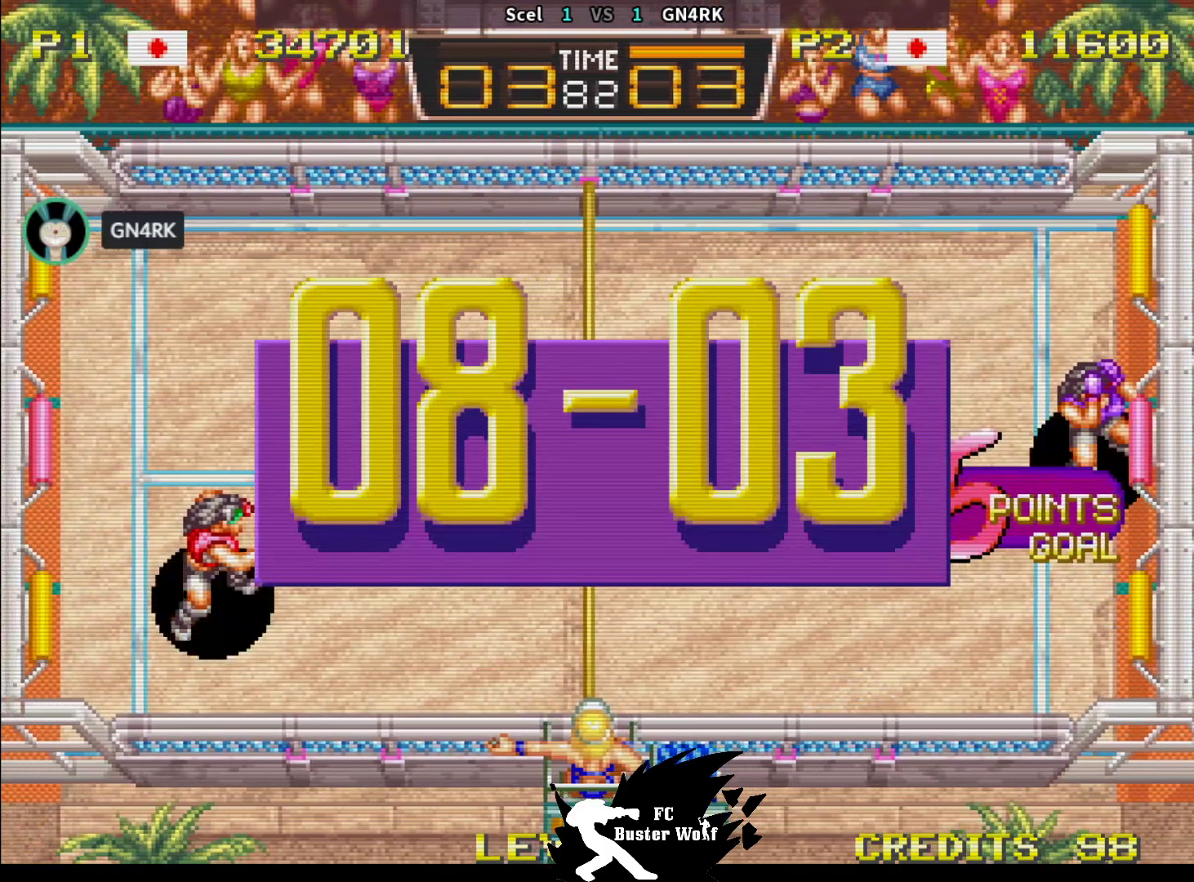
{"buttons": [], "left_stick": "center", "events": []}
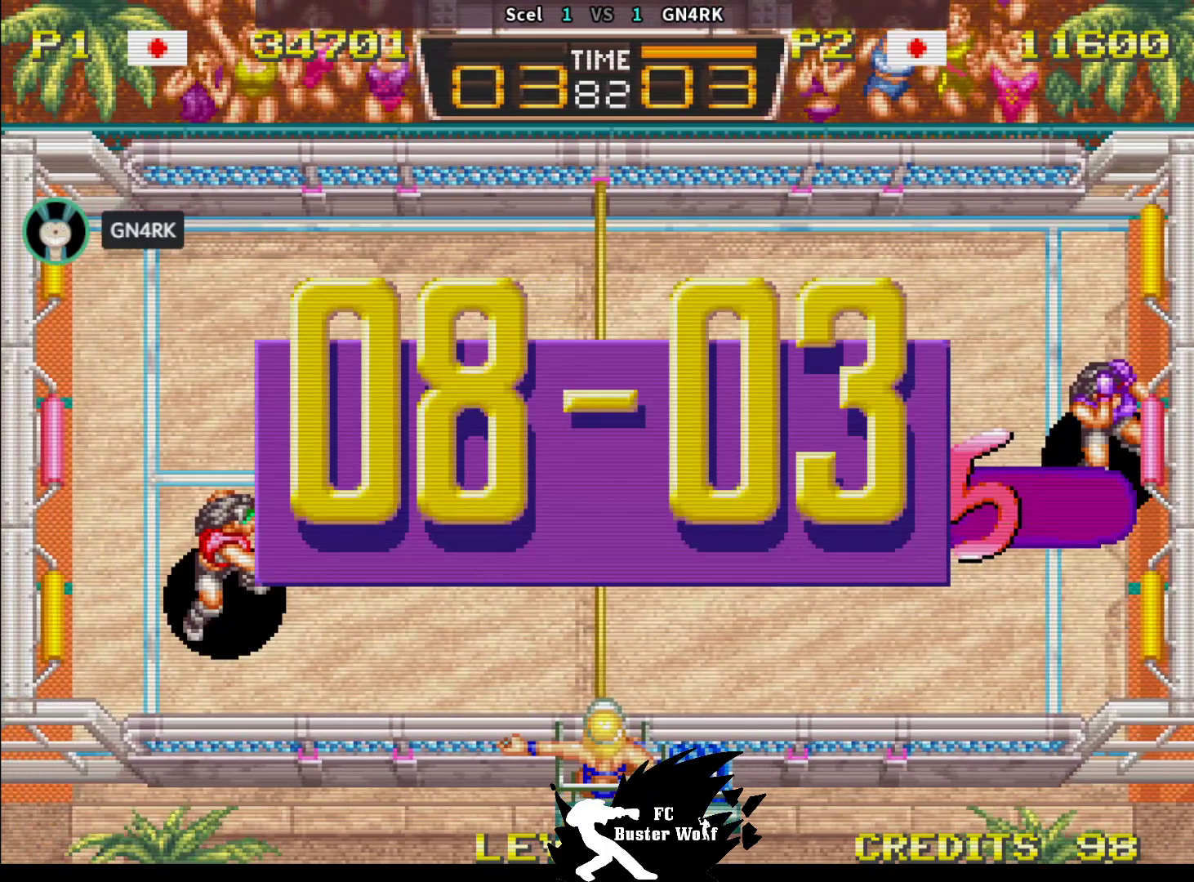
{"buttons": [], "left_stick": "center", "events": [[300, "SQUARE", "down"], [300, "TRIANGLE", "down"], [317, "SQUARE", "up"], [317, "TRIANGLE", "up"]]}
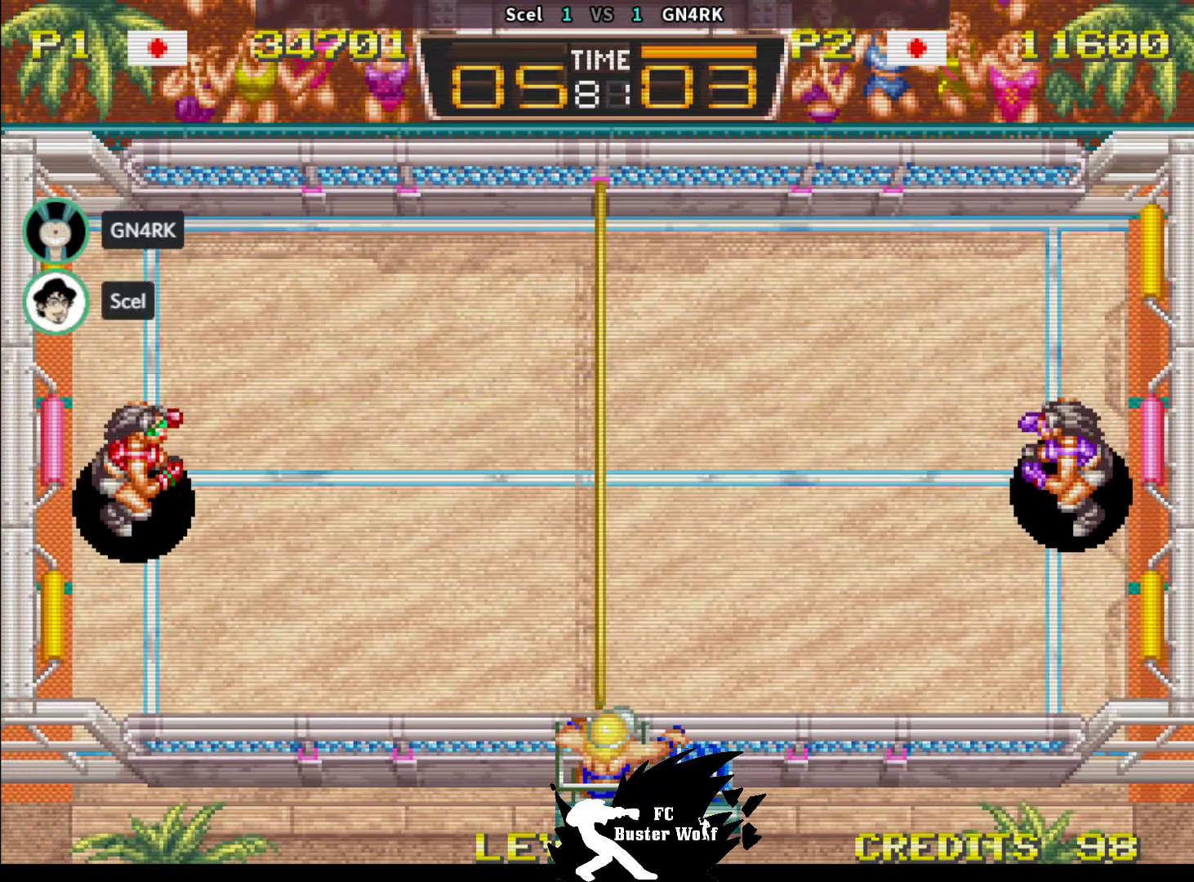
{"buttons": [], "left_stick": "center", "events": []}
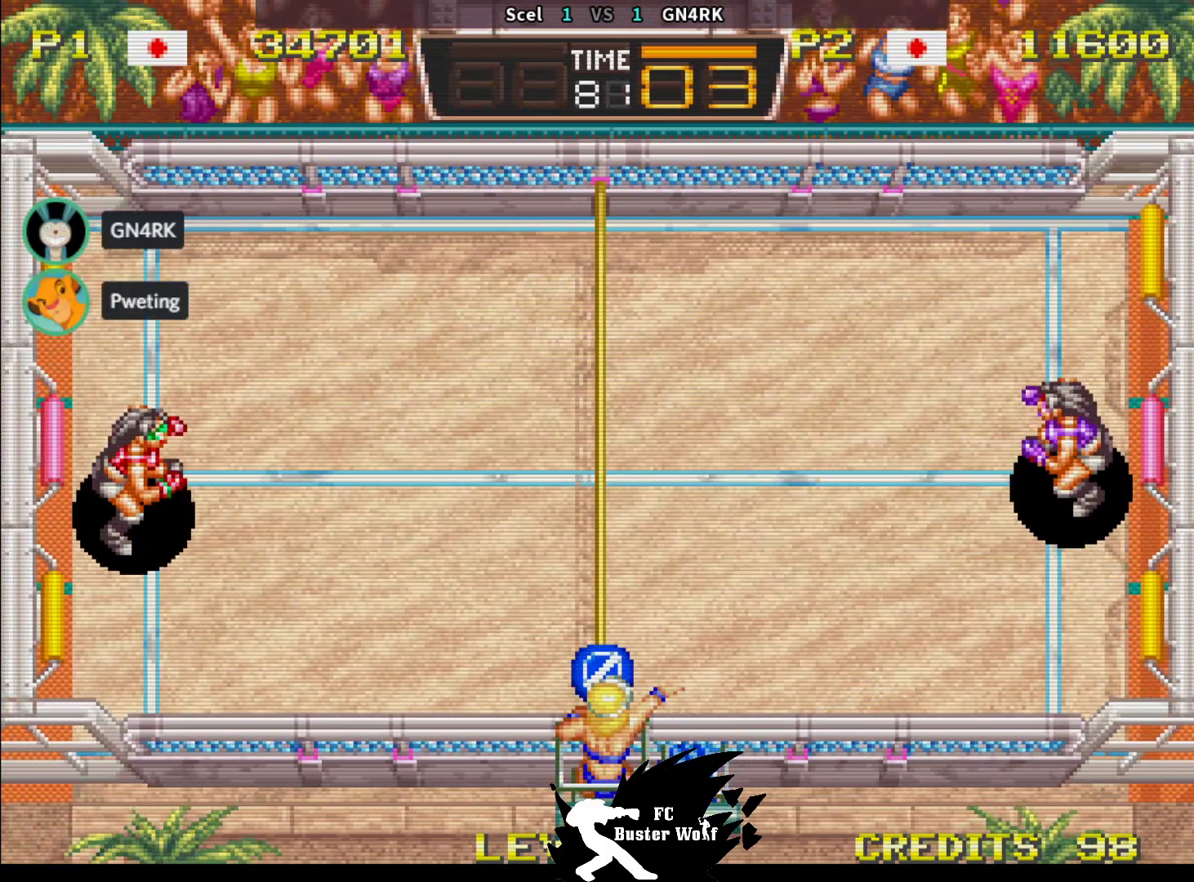
{"buttons": [], "left_stick": "right", "events": [[400, "left_stick", "right"]]}
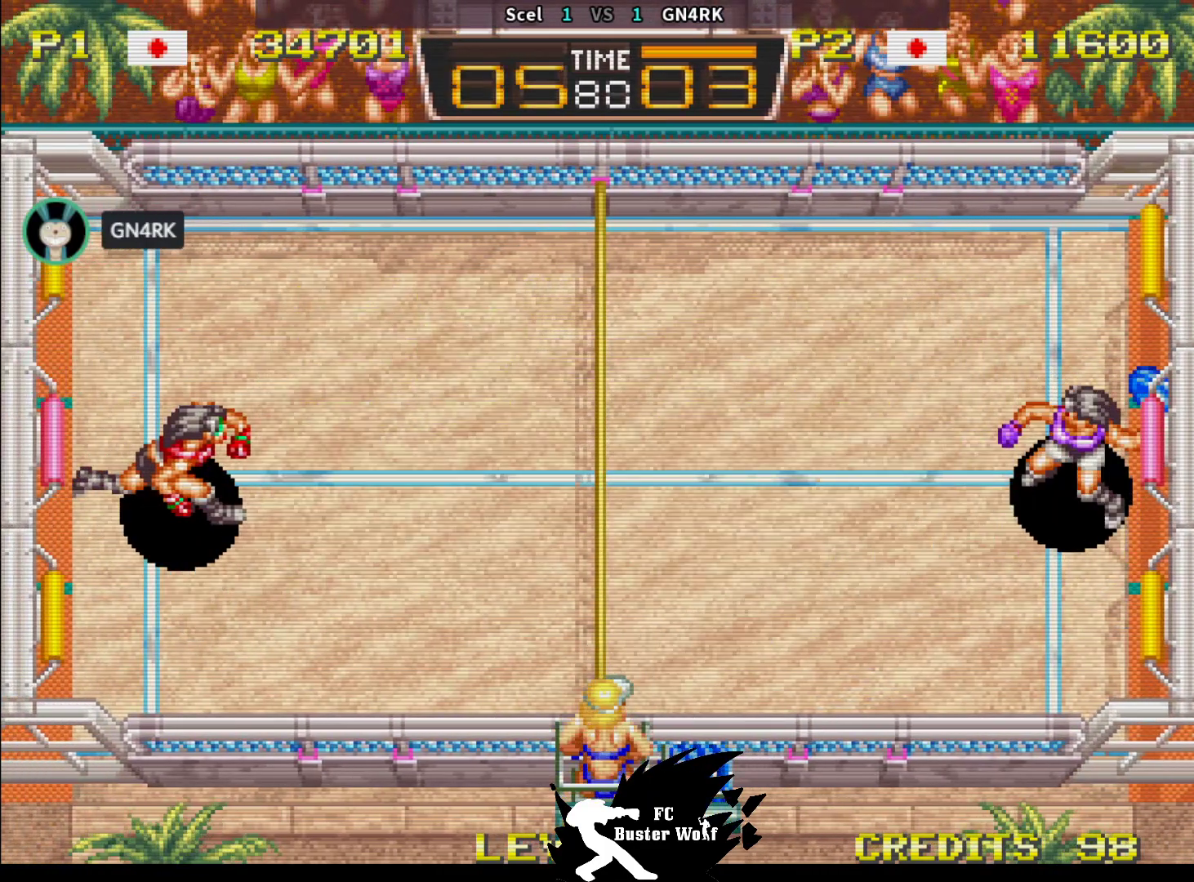
{"buttons": [], "left_stick": "center", "events": [[117, "left_stick", "center"]]}
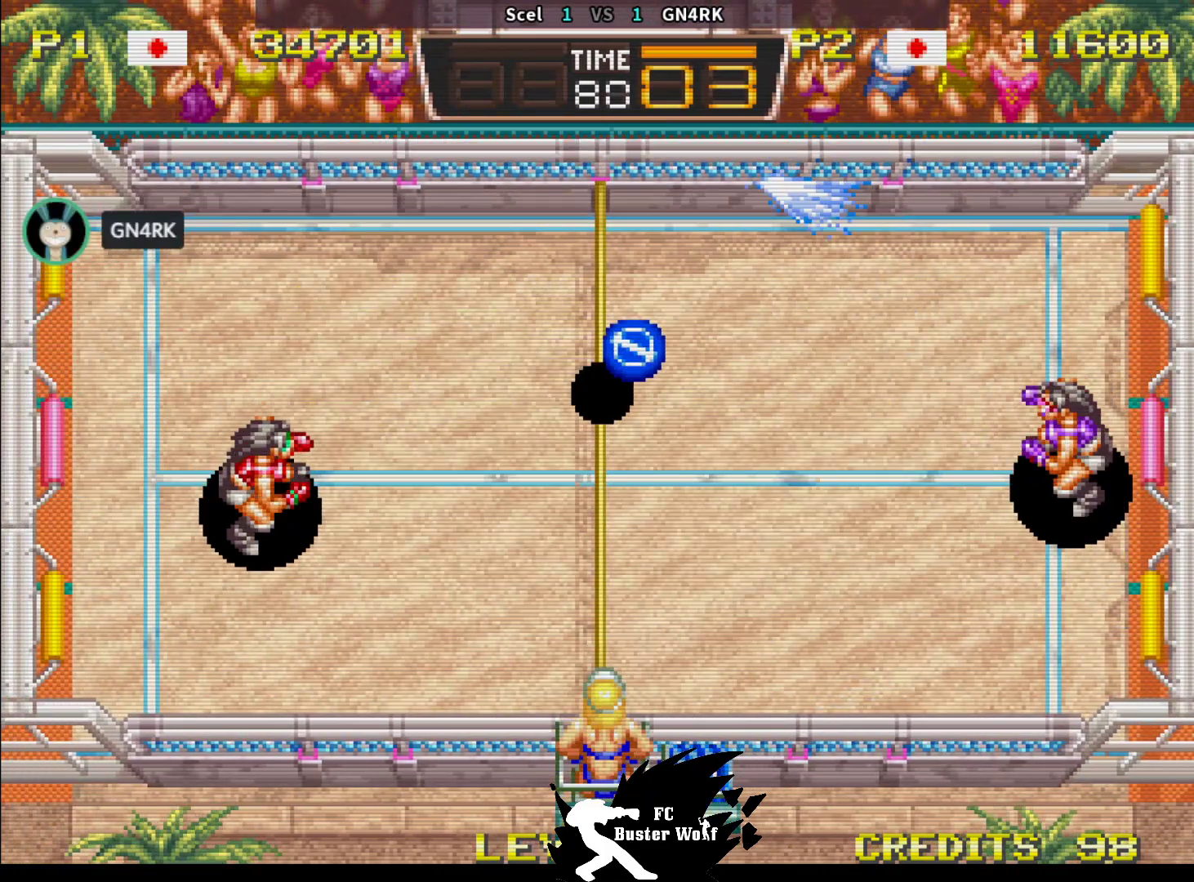
{"buttons": [], "left_stick": "down", "events": [[150, "left_stick", "down"], [167, "SQUARE", "down"], [267, "SQUARE", "up"], [367, "SQUARE", "down"], [467, "SQUARE", "up"]]}
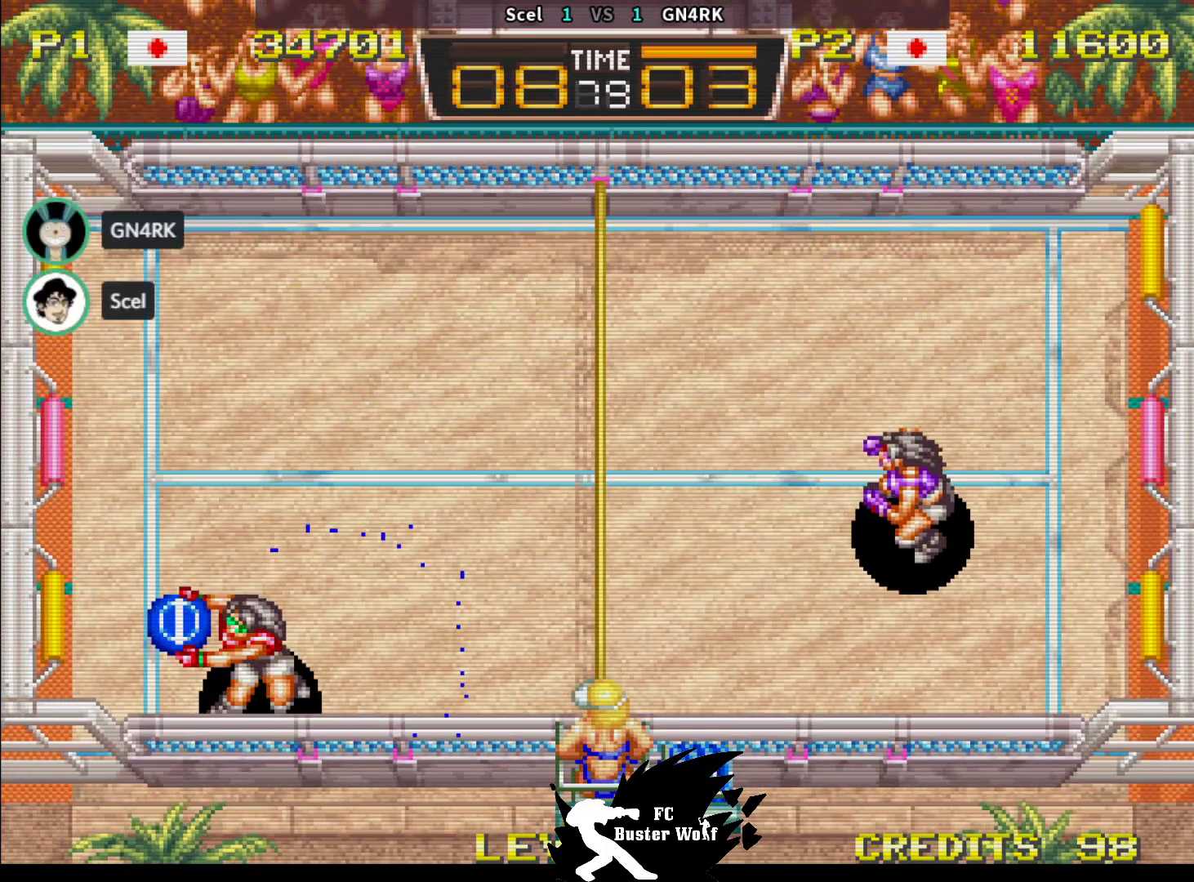
{"buttons": [], "left_stick": "up", "events": [[133, "left_stick", "center"], [200, "left_stick", "up"]]}
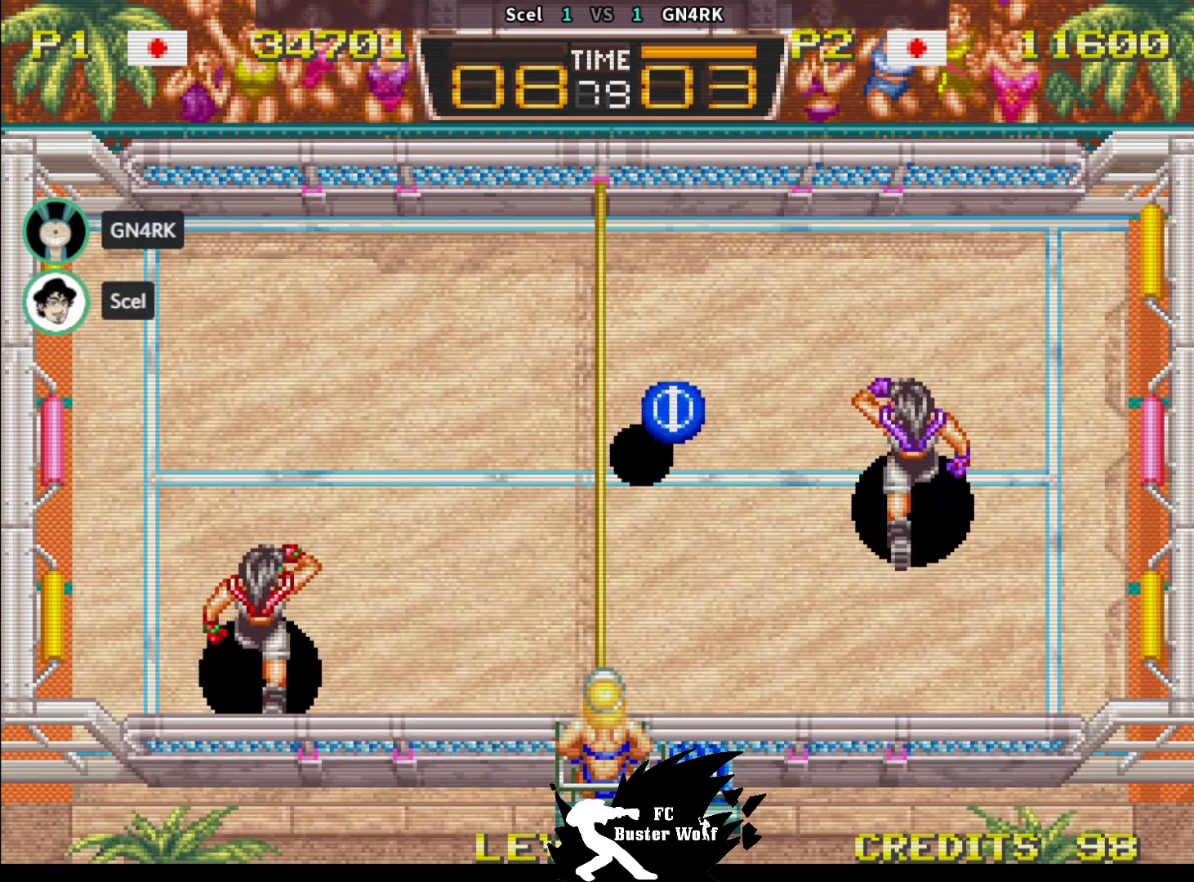
{"buttons": [], "left_stick": "center", "events": [[383, "left_stick", "center"]]}
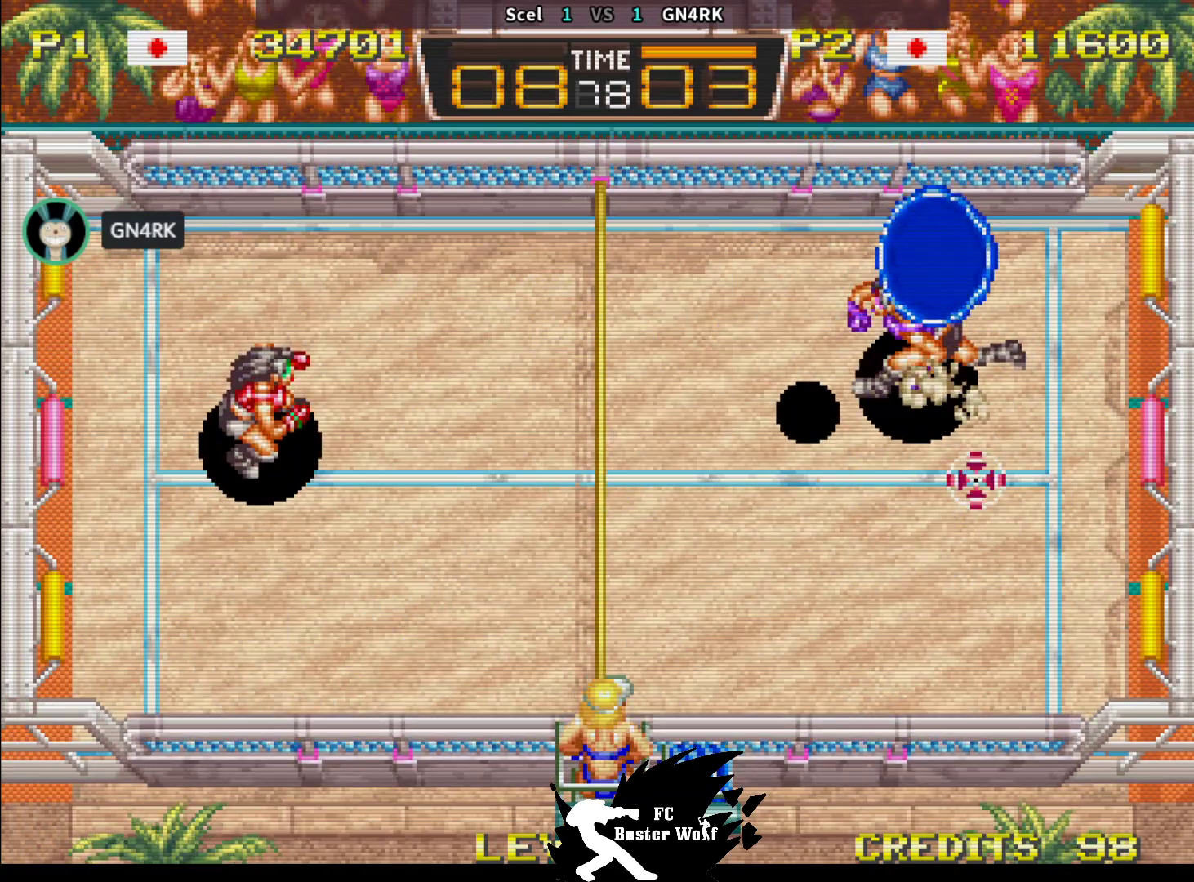
{"buttons": [], "left_stick": "center", "events": []}
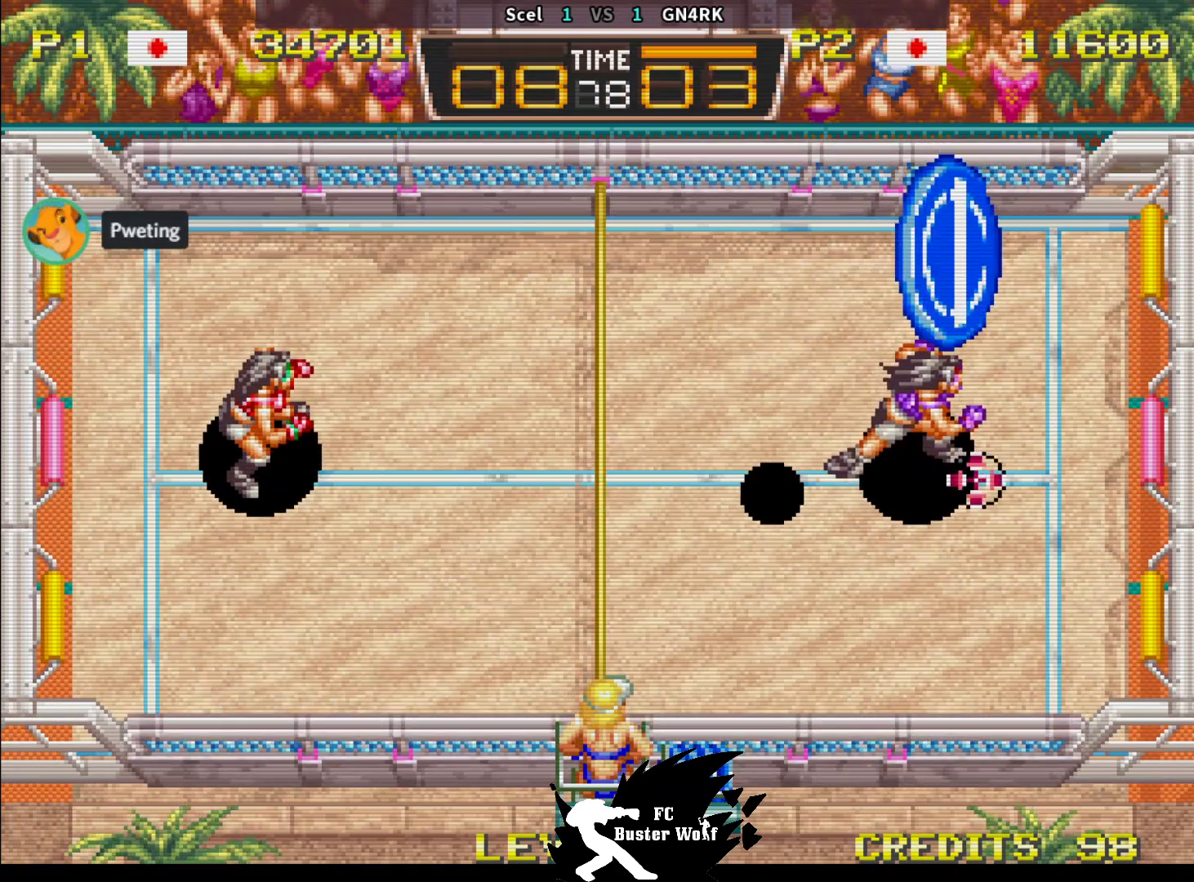
{"buttons": [], "left_stick": "center", "events": []}
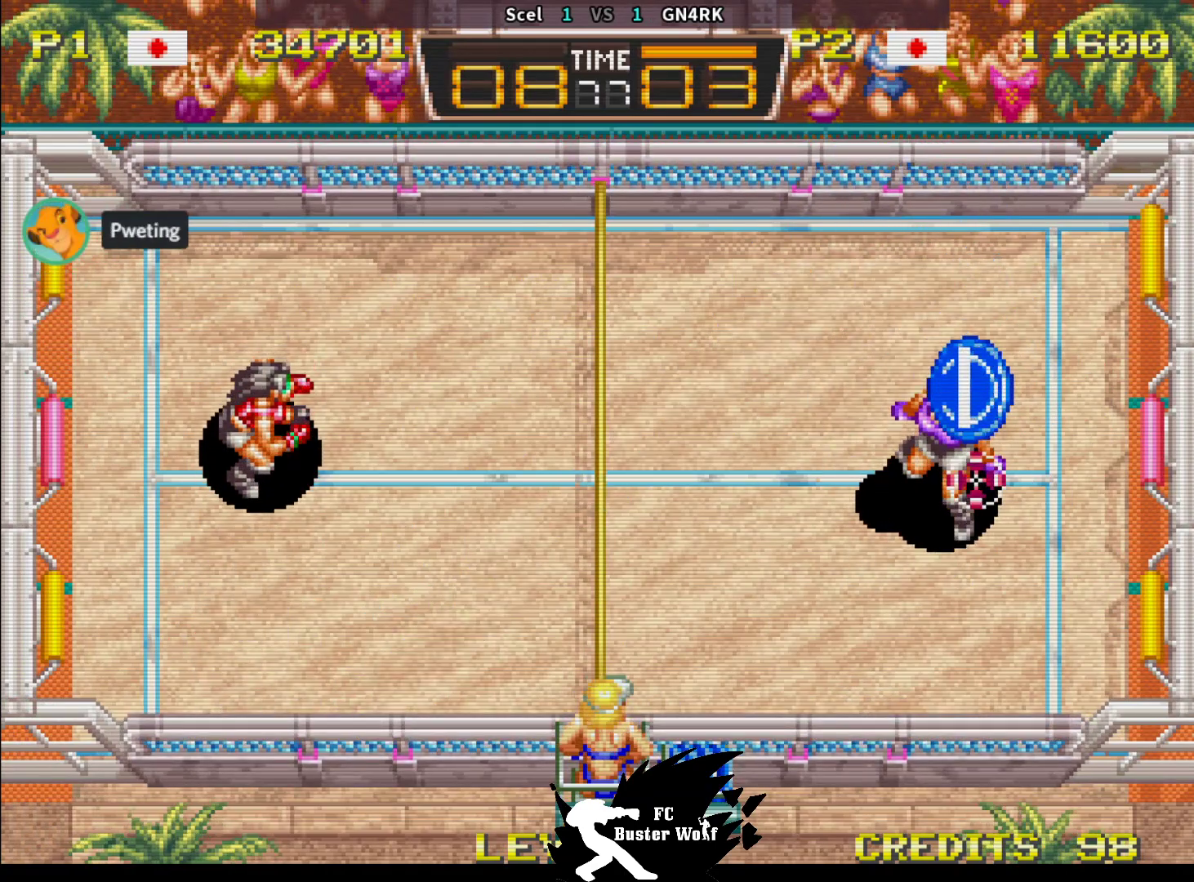
{"buttons": [], "left_stick": "center", "events": []}
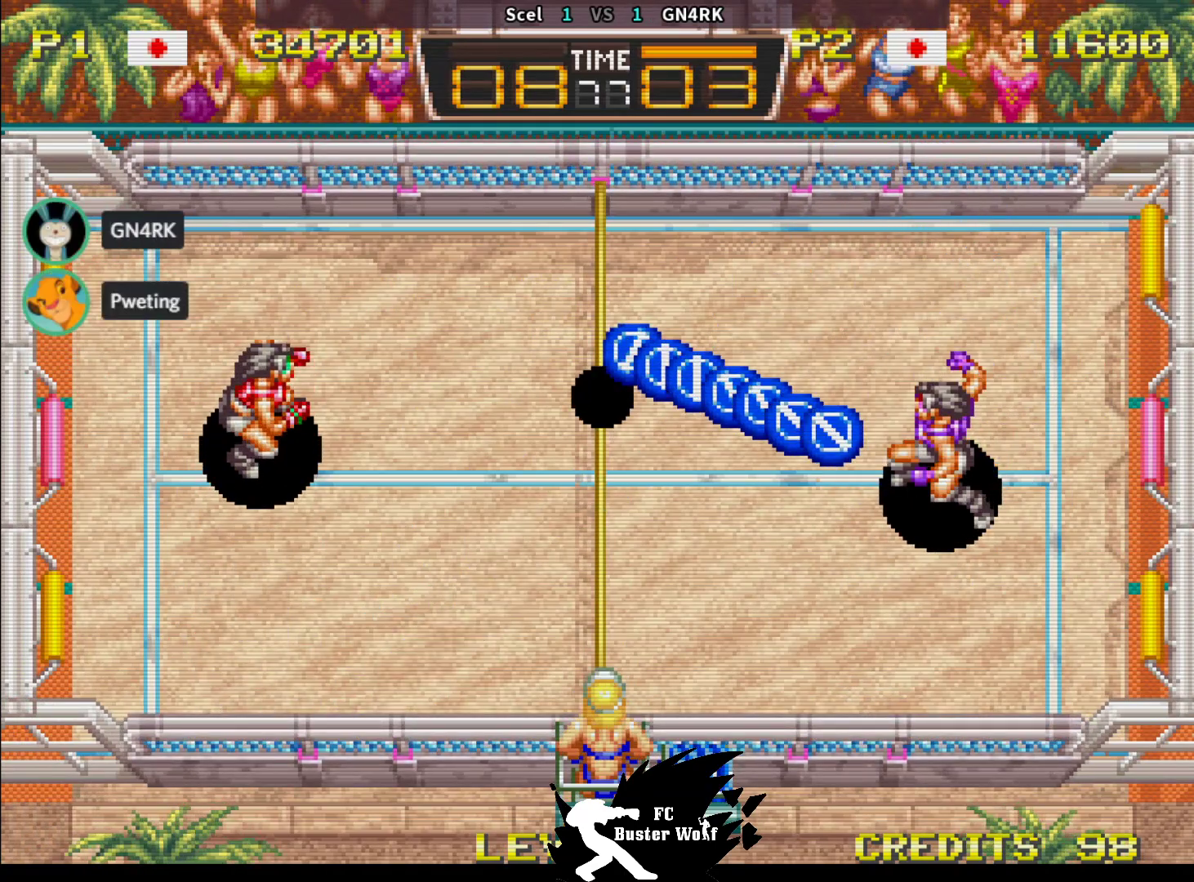
{"buttons": [], "left_stick": "down-left"}
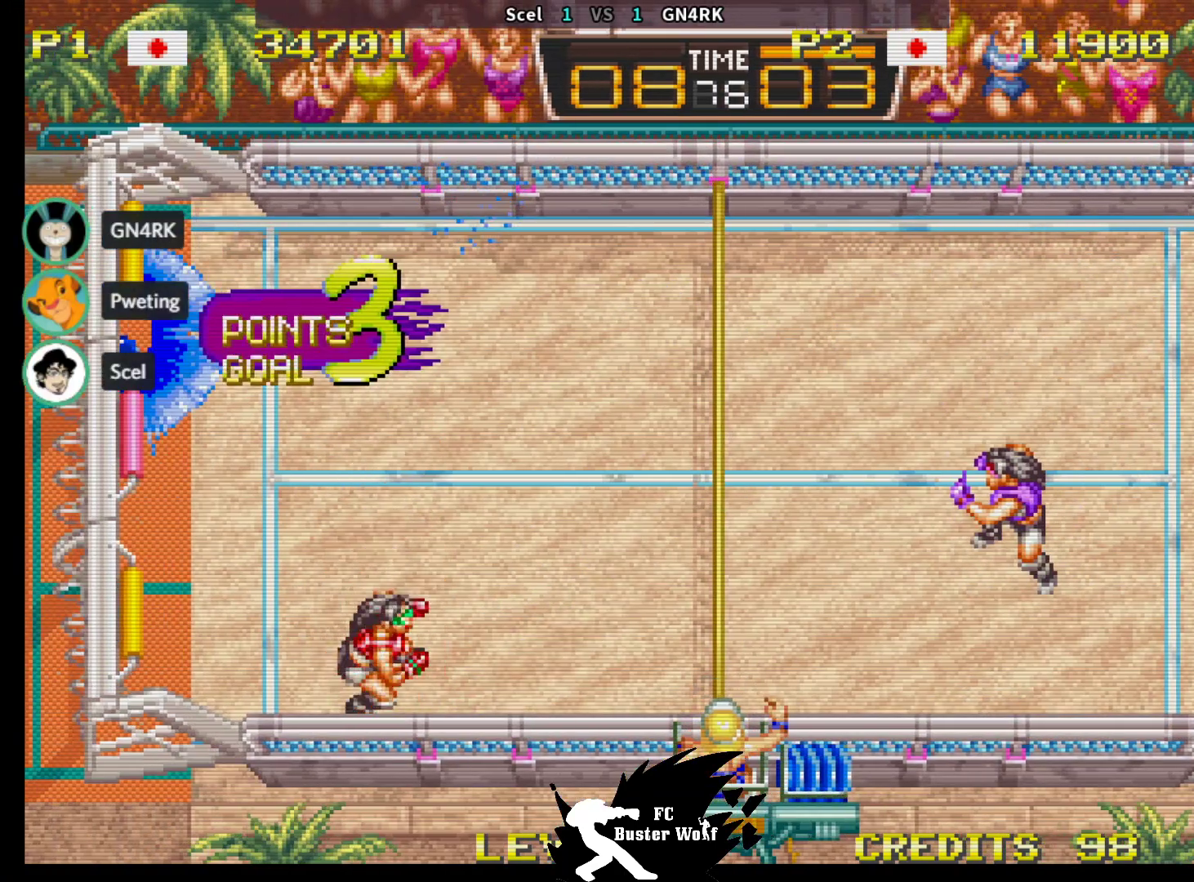
{"buttons": [], "left_stick": "center", "events": [[50, "left_stick", "center"], [167, "SQUARE", "down"], [167, "TRIANGLE", "down"], [233, "SQUARE", "up"], [233, "TRIANGLE", "up"], [400, "SQUARE", "down"], [400, "TRIANGLE", "down"], [417, "SQUARE", "up"], [417, "TRIANGLE", "up"]]}
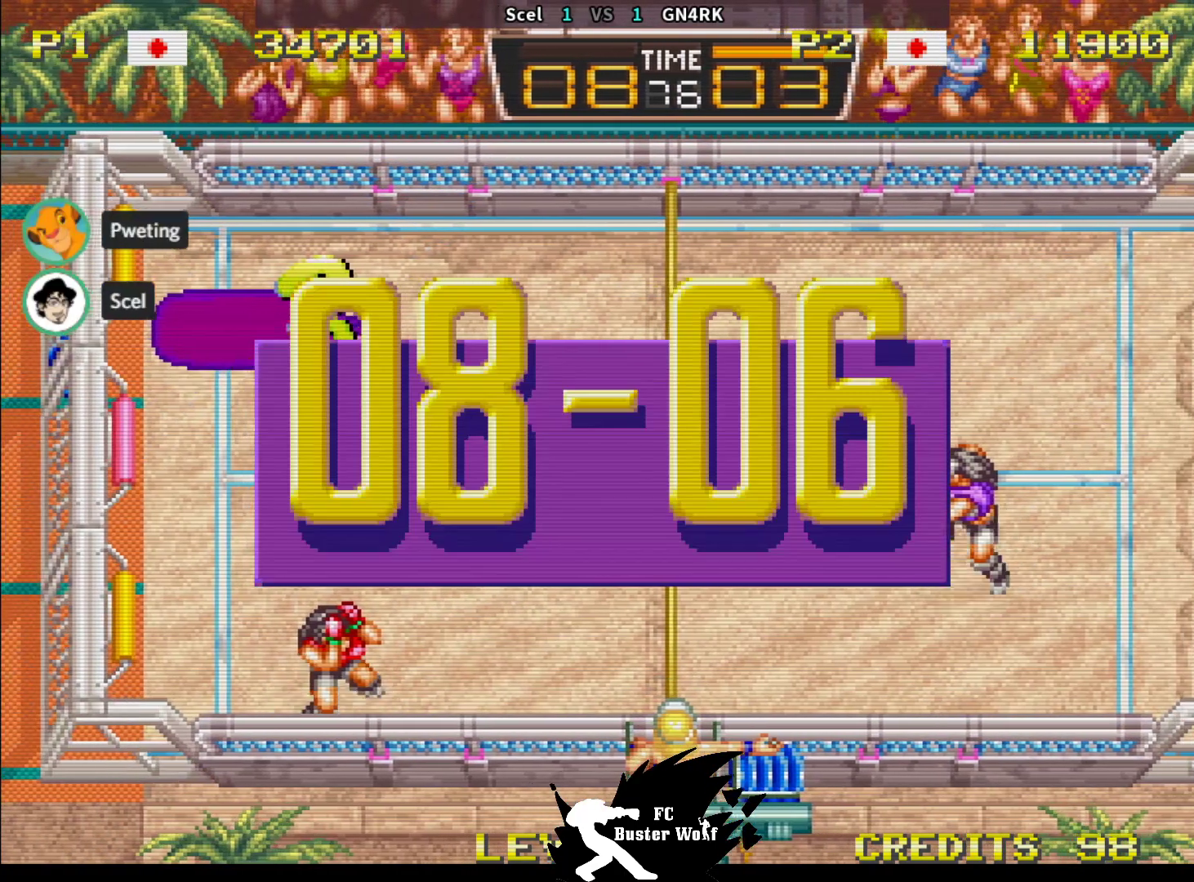
{"buttons": [], "left_stick": "center", "events": []}
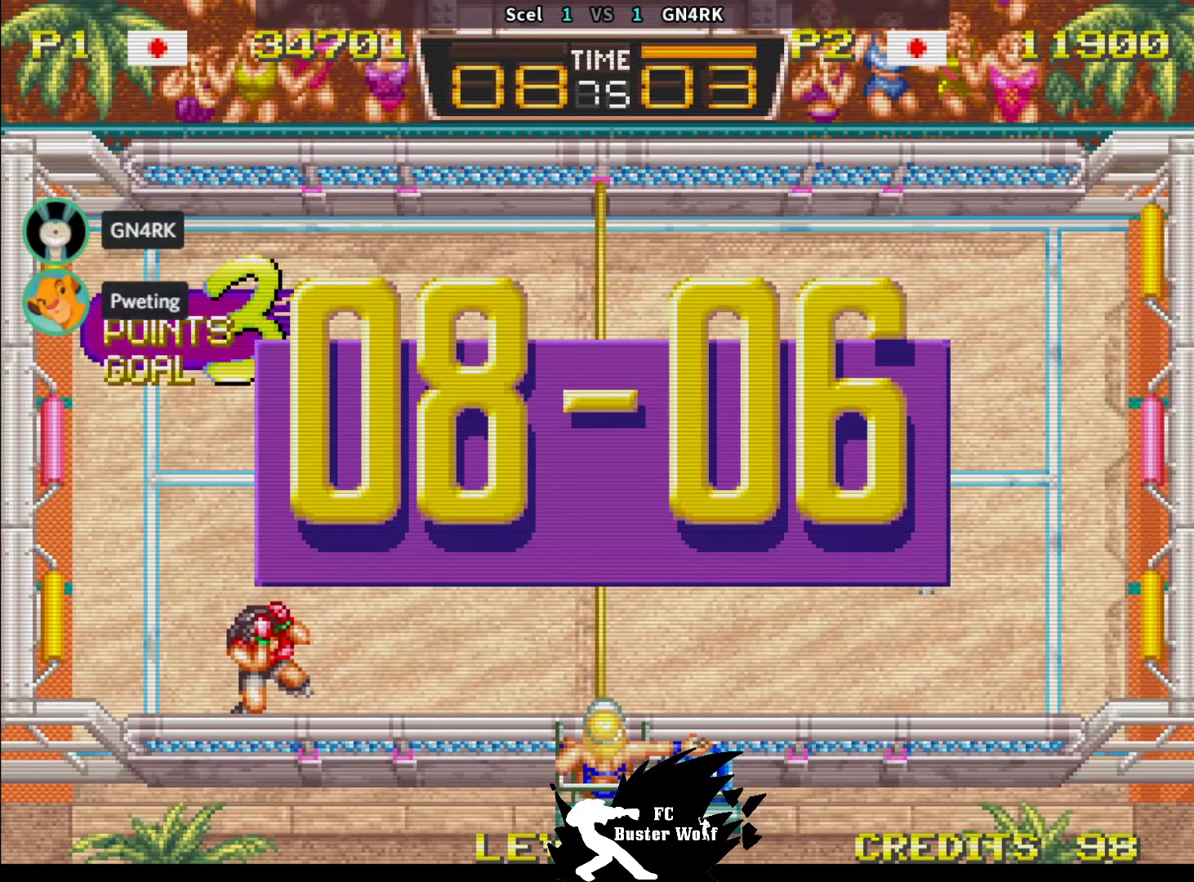
{"buttons": [], "left_stick": "center", "events": []}
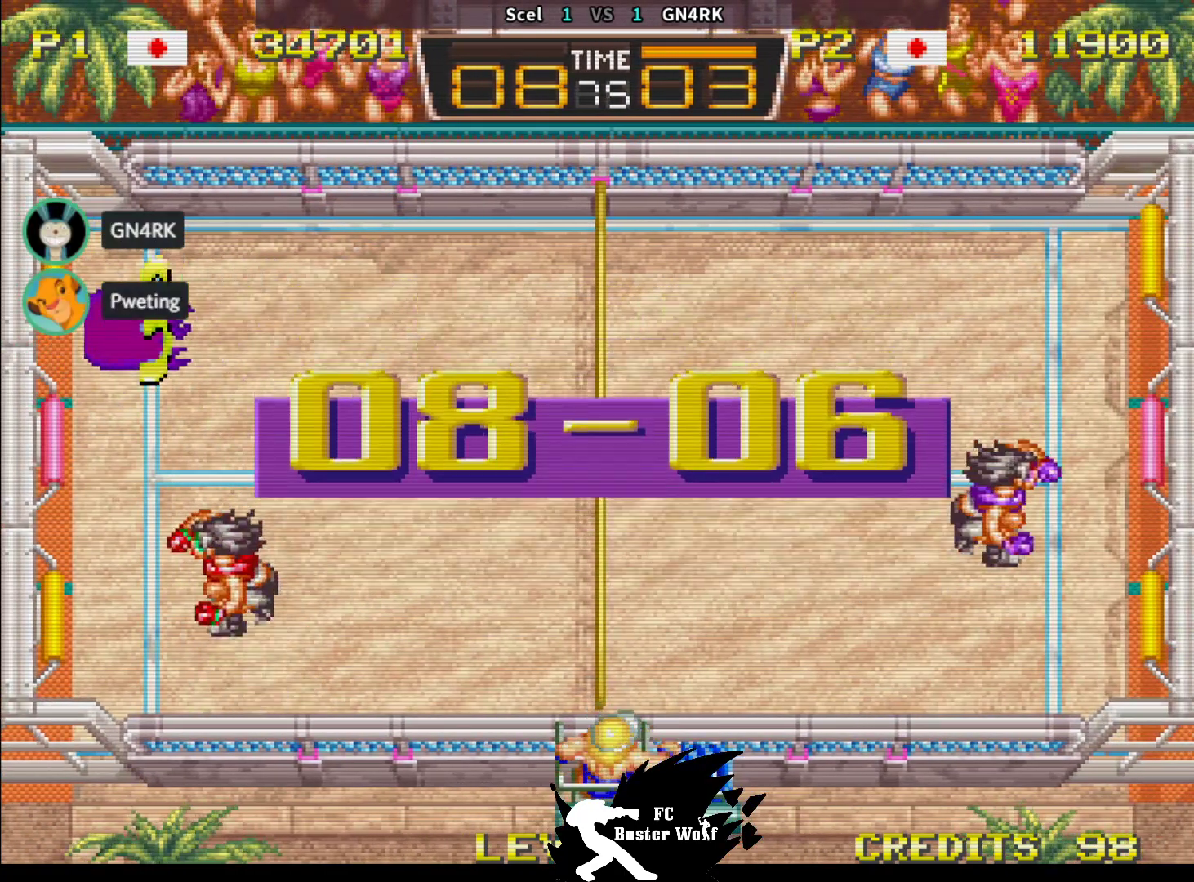
{"buttons": [], "left_stick": "down", "events": [[300, "left_stick", "right"], [417, "left_stick", "down"]]}
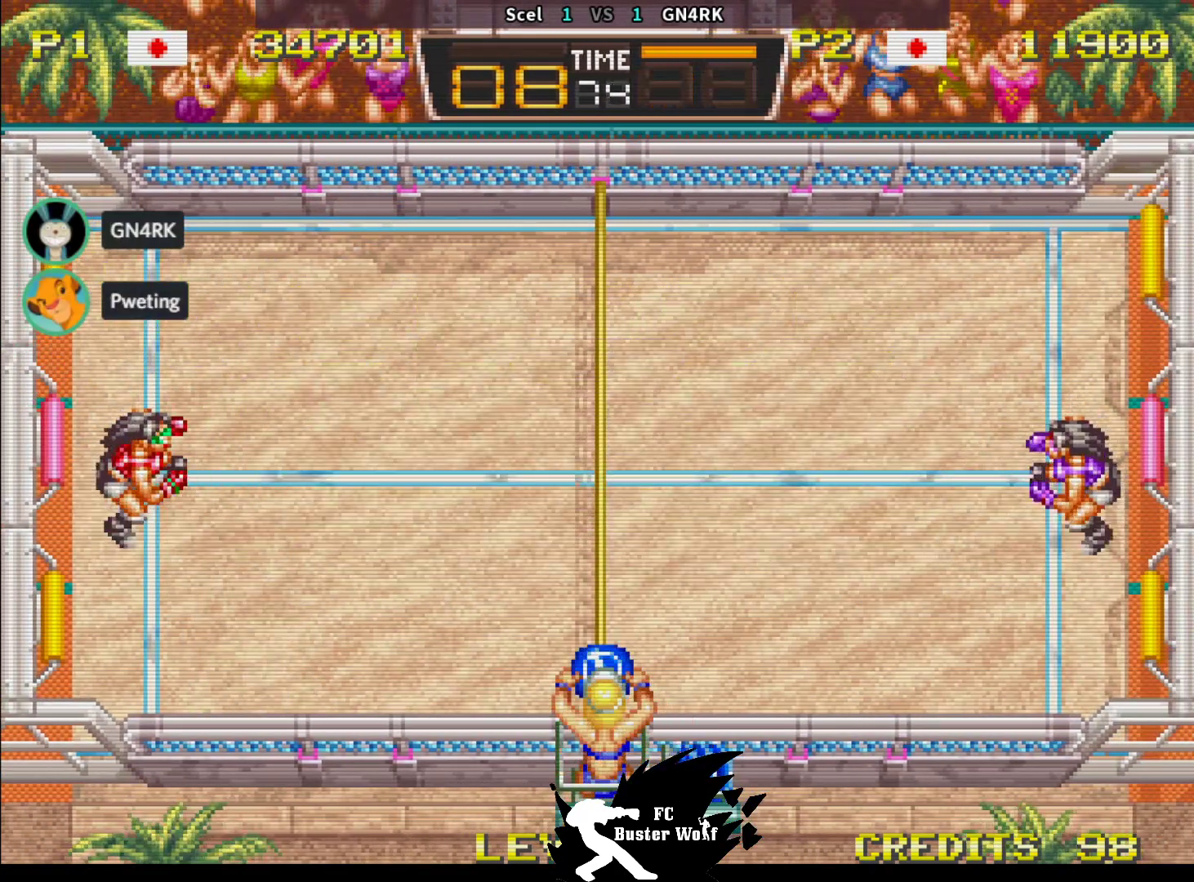
{"buttons": [], "left_stick": "center", "events": [[33, "left_stick", "center"]]}
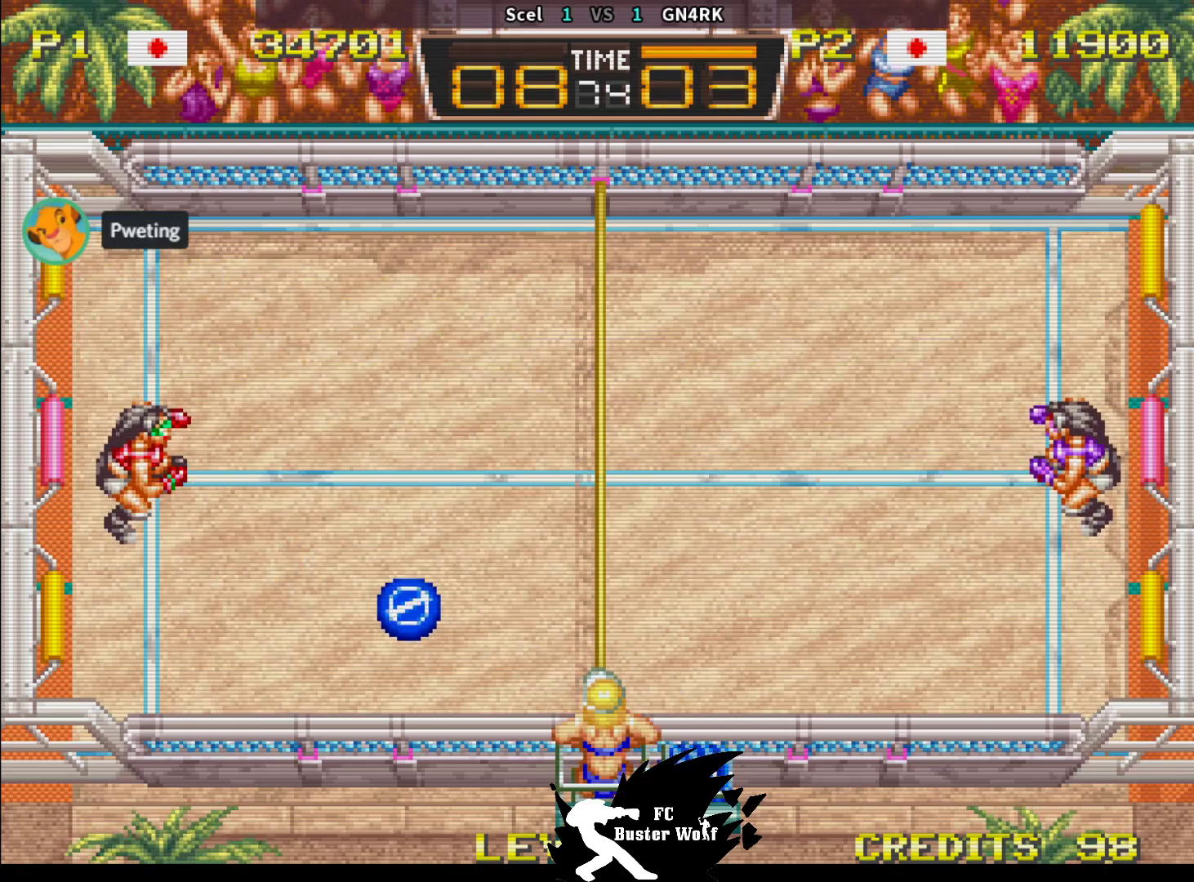
{"buttons": [], "left_stick": "right", "events": [[267, "left_stick", "up"], [317, "left_stick", "up-right"], [400, "SQUARE", "down"], [467, "left_stick", "right"], [483, "SQUARE", "up"]]}
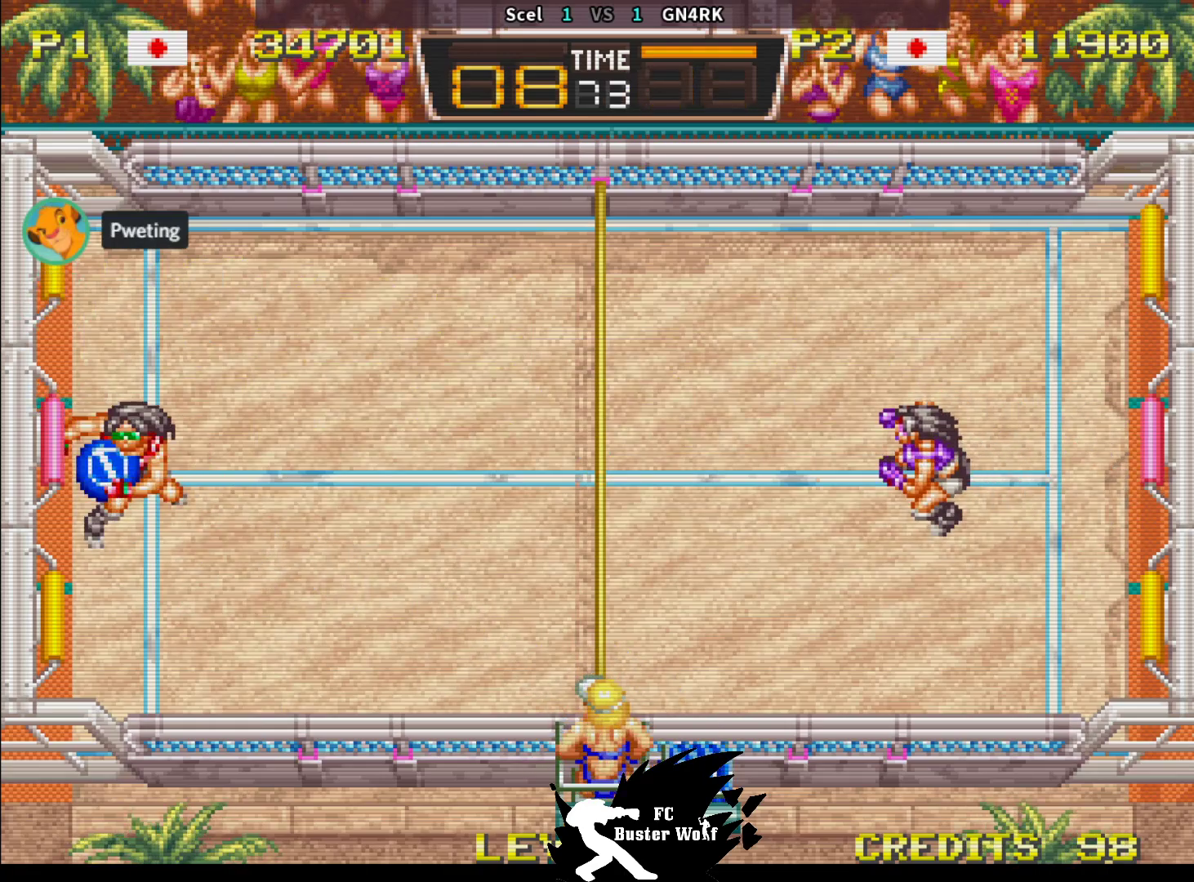
{"buttons": [], "left_stick": "right", "events": []}
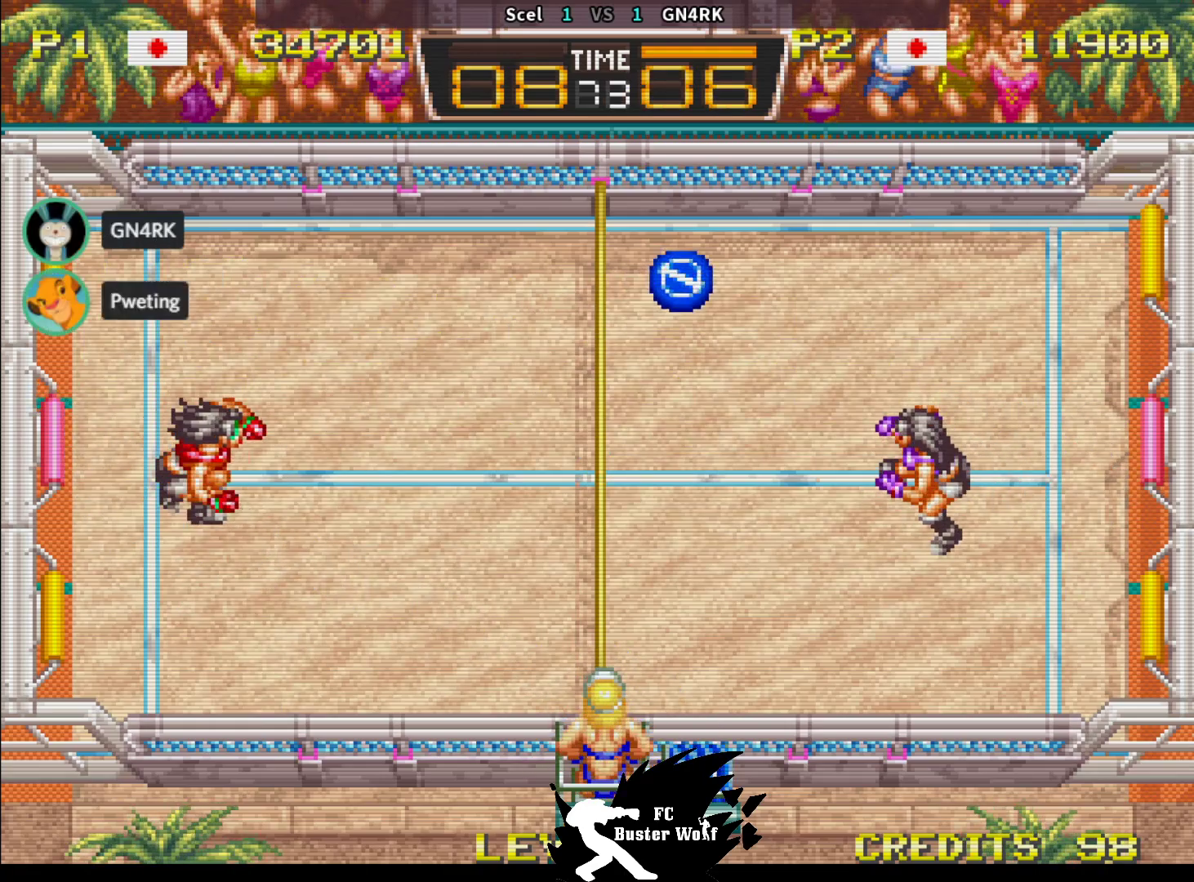
{"buttons": [], "left_stick": "center", "events": [[100, "left_stick", "center"], [333, "left_stick", "up"], [467, "left_stick", "center"]]}
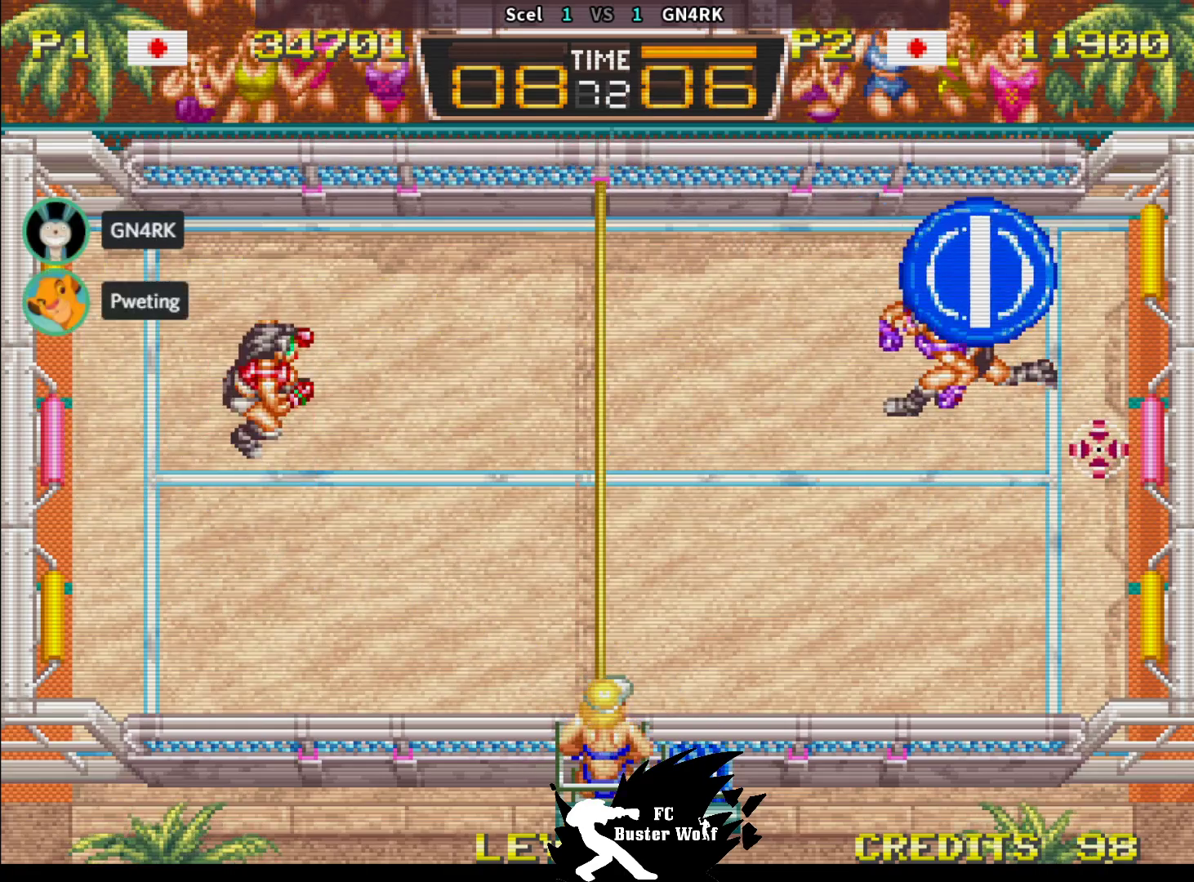
{"buttons": [], "left_stick": "center", "events": []}
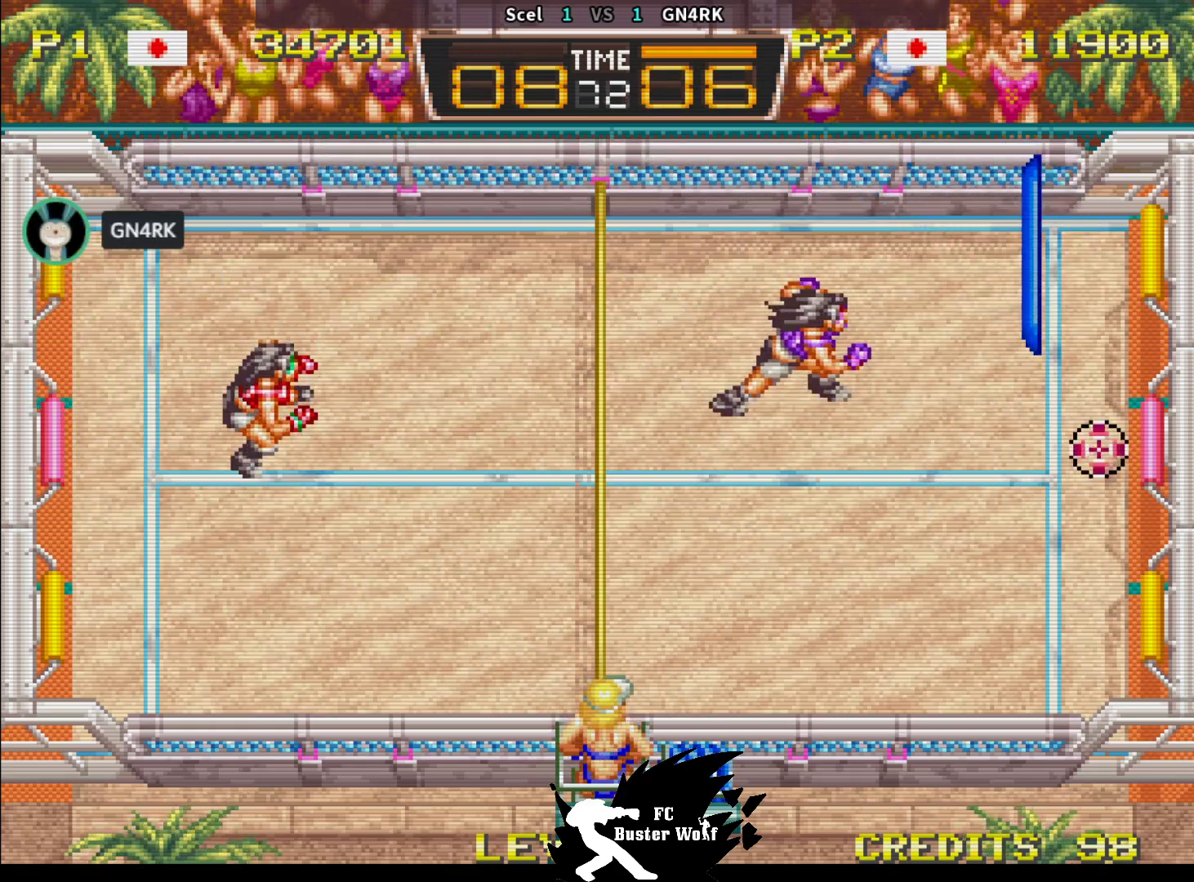
{"buttons": [], "left_stick": "center", "events": []}